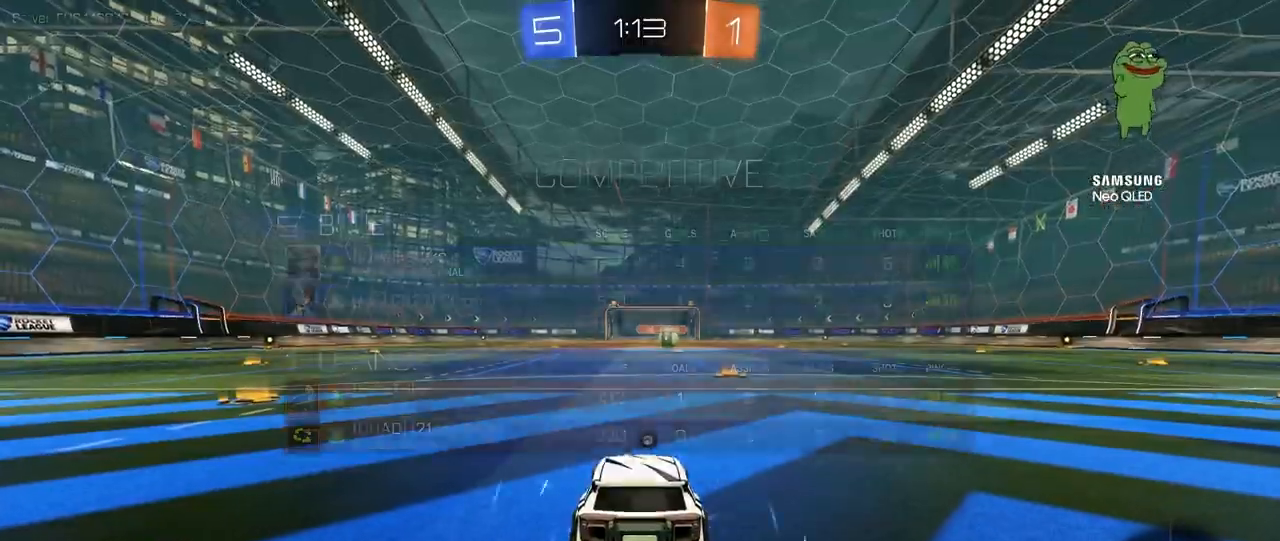
Gameplay with keyboard and mouse; each line is a JSON object with the keys and mouse buttons held at the frame after it. "events" lists presses ("down") and releases ("up") of "1", "2", "3", "4", "5", "a", "alt", "c", "caps_lock", "ctrl", "d", "e", "f", "g", "q", "r", "s", "shift", "space", "t", "tab", "v", "w", "x", "z", "mouse_left", "mouse_wheel" and "mouse_right" between this image and that frame as [ms after this image, input, new state], when the widget could be followed in between. "mouse_left", "mouse_wheel", "mouse_right" = the "left", "wheel", "right" buttons of the "mouse" list. No other keys are recorded. "wheel" means that the mouse wheel is clicked or scrolled. "mouse_move" is the direction in which the mouse moves at that frame (one of eight, or "still"), when it could be read.
{"keys": [], "mouse": [], "mouse_move": "still", "events": [[360, "tab", "up"]]}
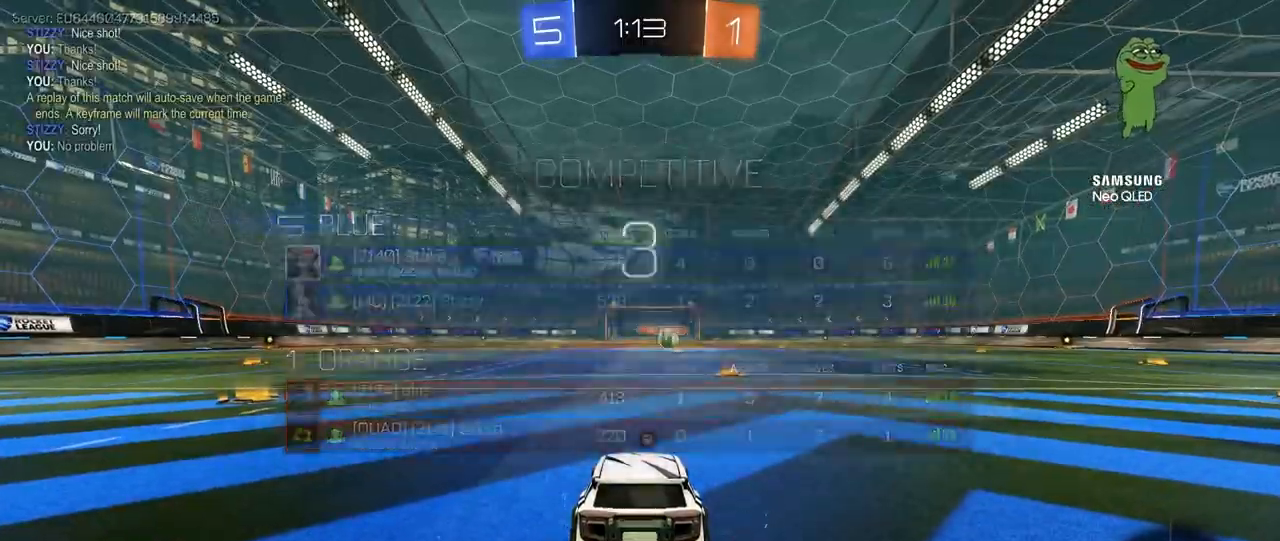
{"keys": [], "mouse": [], "mouse_move": "still", "events": []}
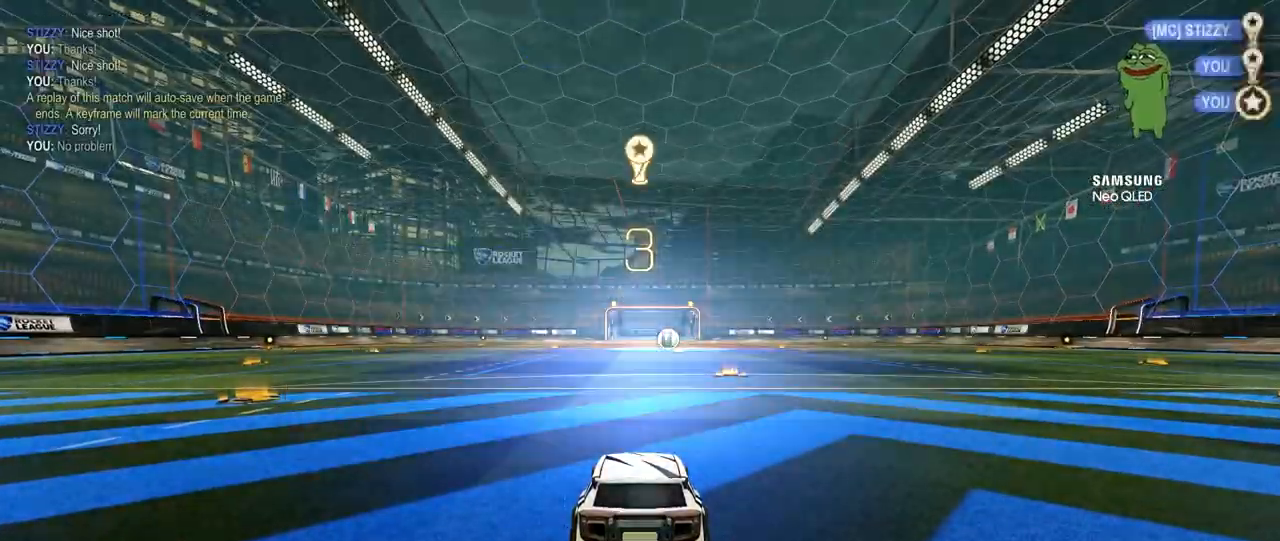
{"keys": [], "mouse": [], "mouse_move": "still", "events": []}
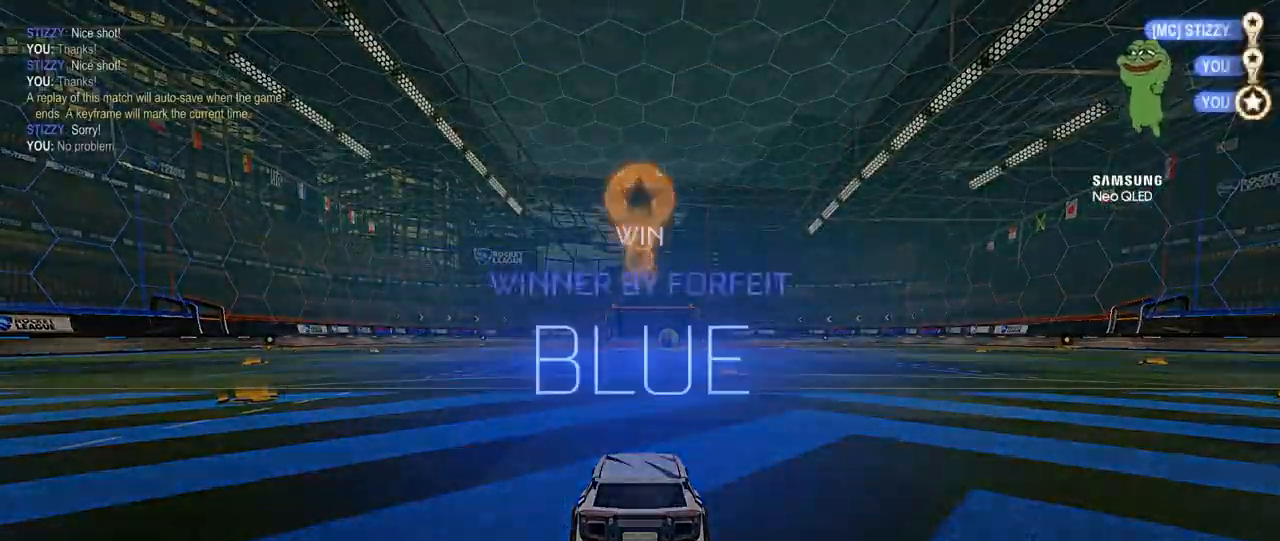
{"keys": [], "mouse": [], "mouse_move": "still", "events": []}
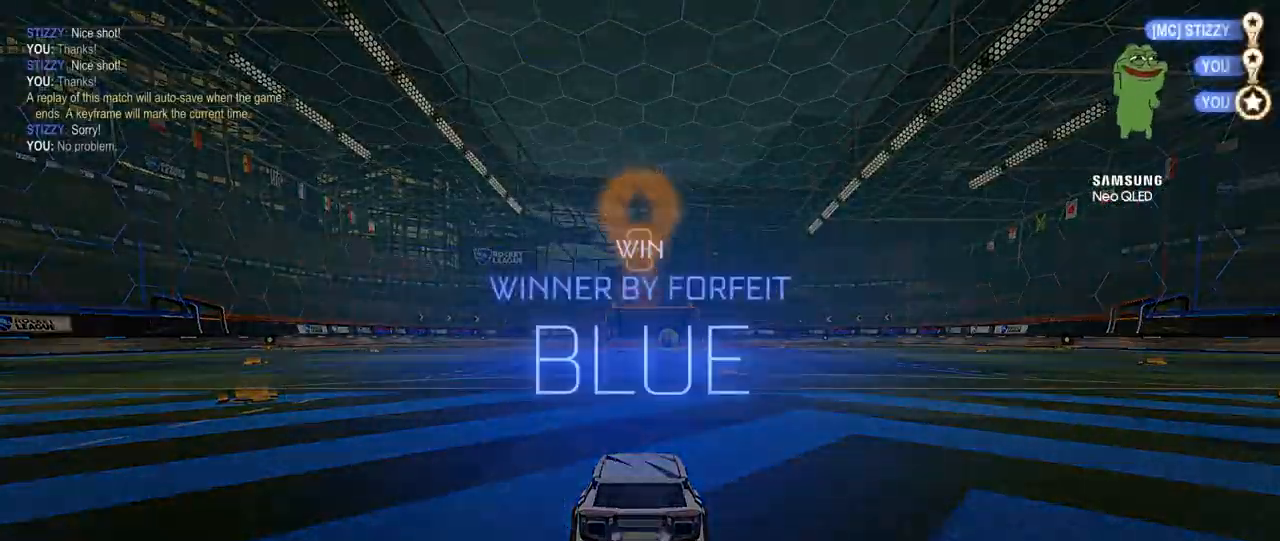
{"keys": [], "mouse": [], "mouse_move": "left", "events": []}
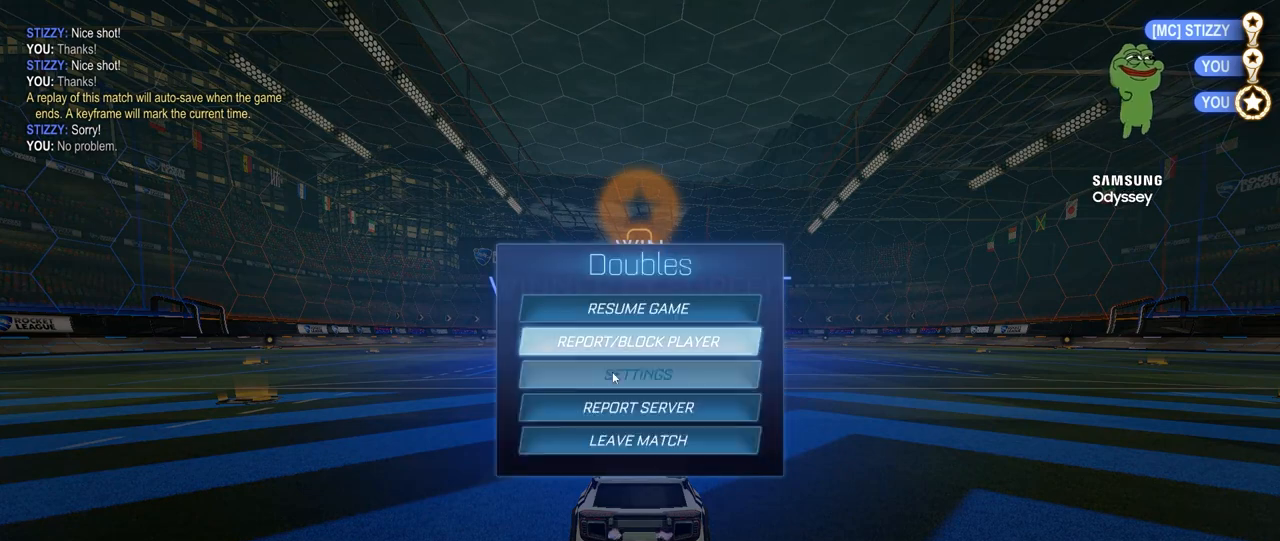
{"keys": [], "mouse": [], "mouse_move": "still", "events": []}
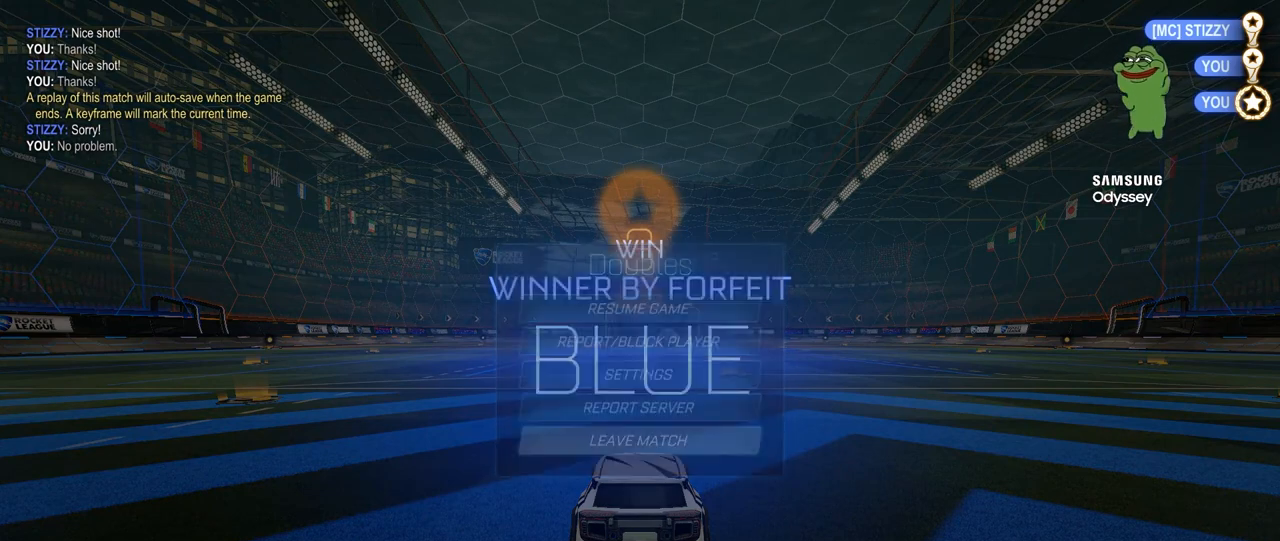
{"keys": [], "mouse": [], "mouse_move": "down", "events": [[160, "tab", "down"], [240, "tab", "up"]]}
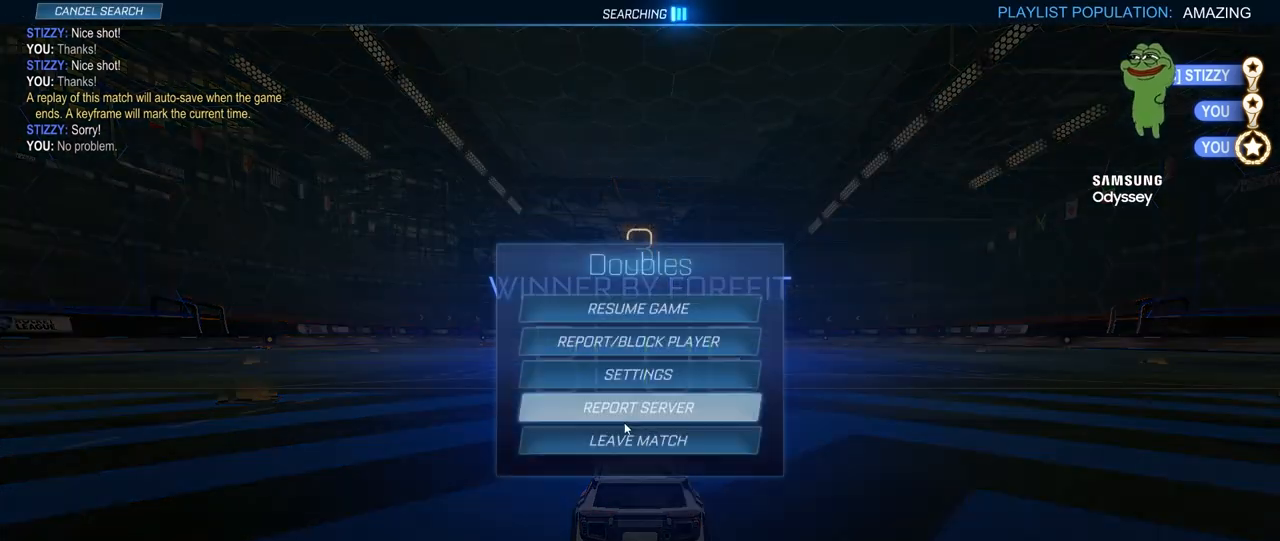
{"keys": [], "mouse": [], "mouse_move": "up-left", "events": [[120, "mouse_left", "down"], [240, "mouse_left", "up"]]}
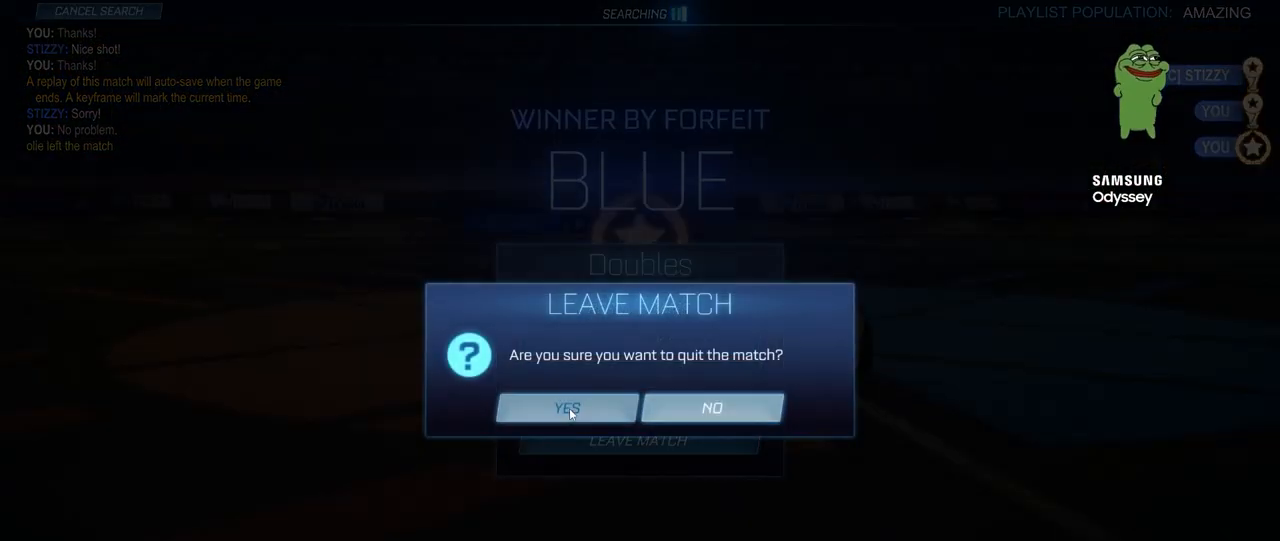
{"keys": [], "mouse": [], "mouse_move": "still", "events": [[120, "mouse_left", "down"], [240, "mouse_left", "up"]]}
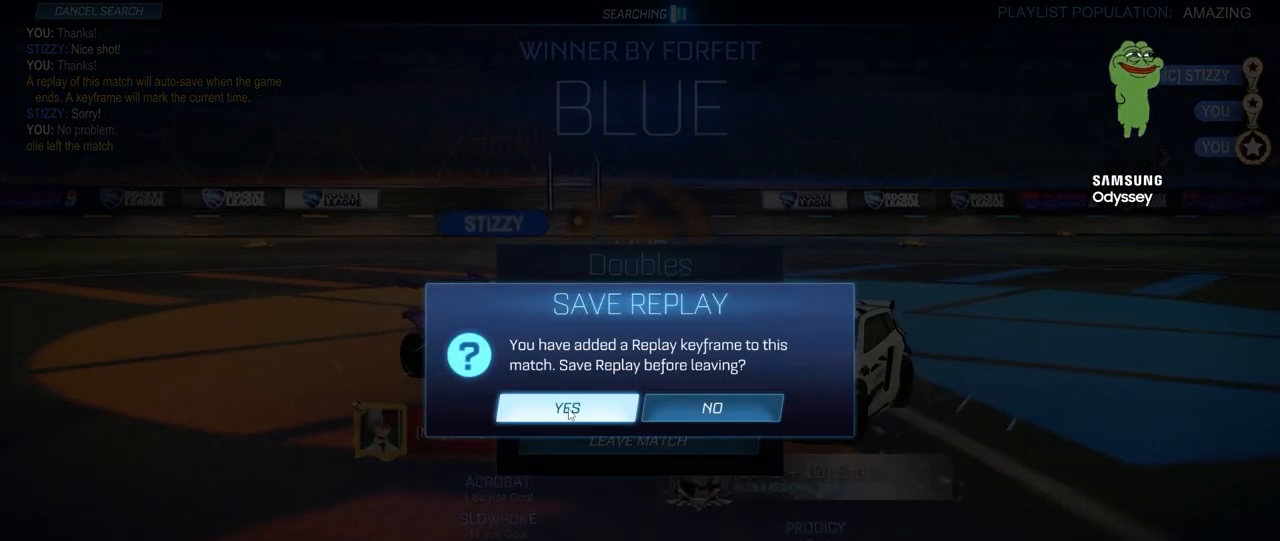
{"keys": [], "mouse": [], "mouse_move": "still", "events": []}
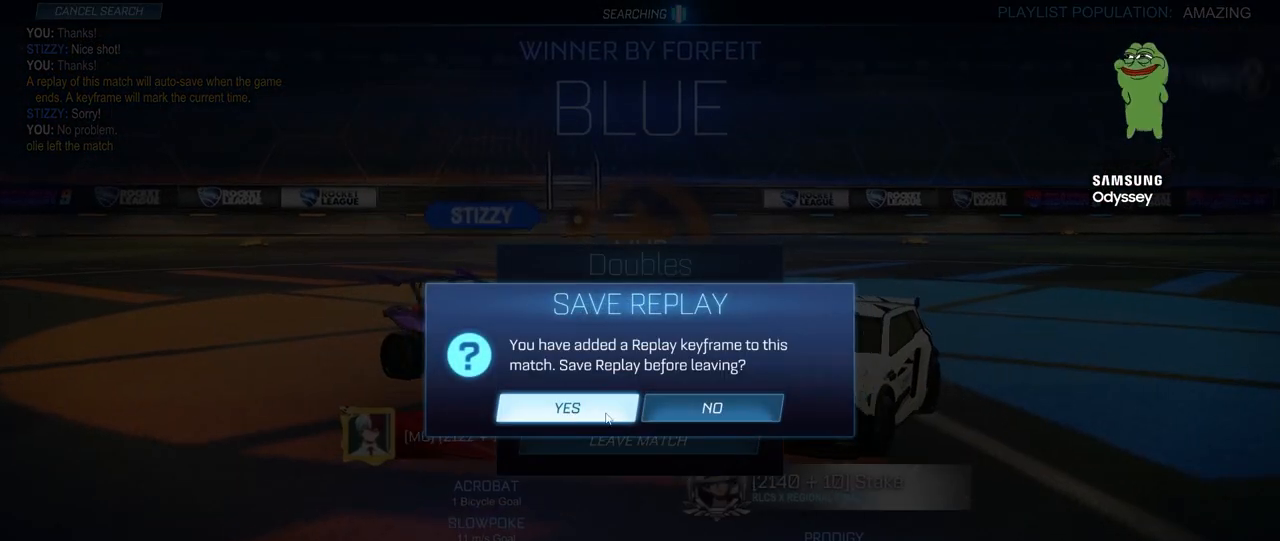
{"keys": [], "mouse": [], "mouse_move": "still", "events": [[200, "mouse_left", "down"], [280, "mouse_left", "up"]]}
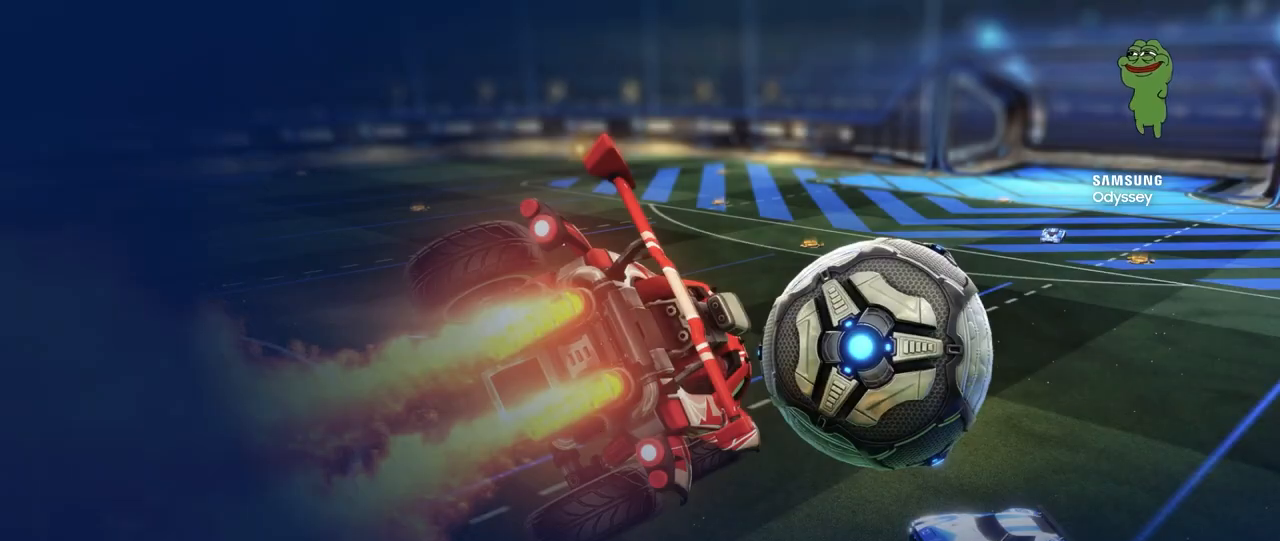
{"keys": [], "mouse": [], "mouse_move": "still", "events": []}
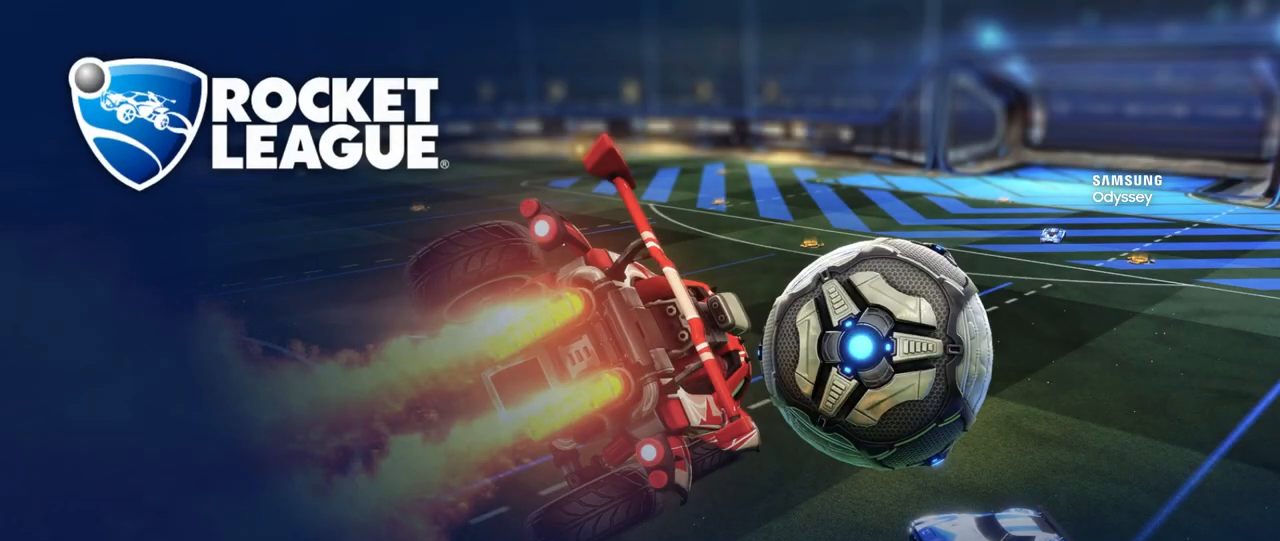
{"keys": [], "mouse": [], "mouse_move": "still", "events": []}
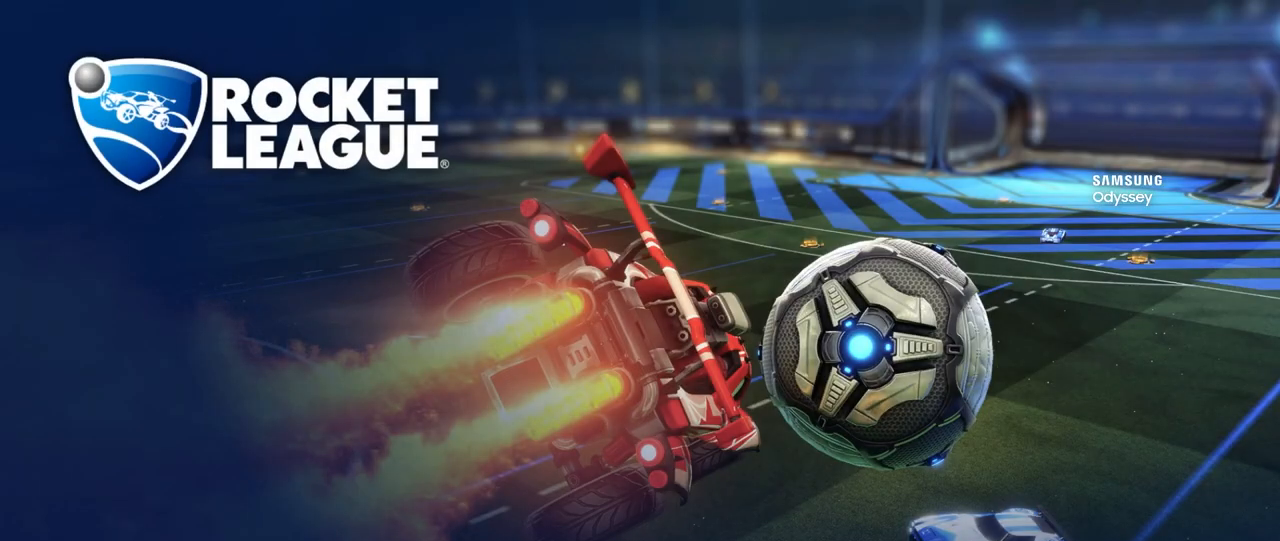
{"keys": [], "mouse": [], "mouse_move": "still", "events": []}
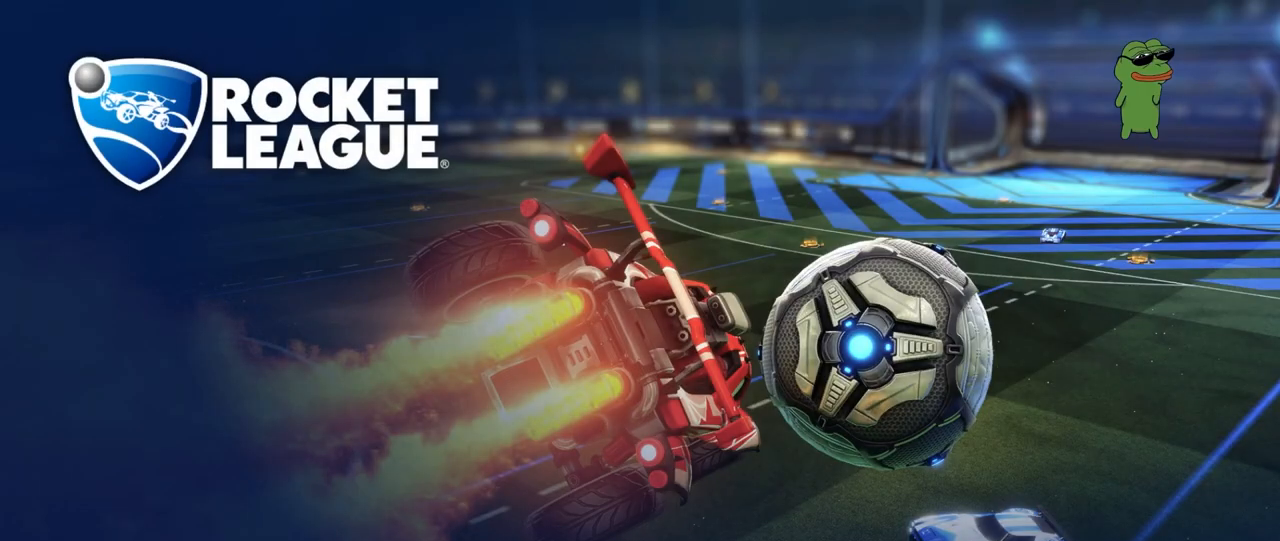
{"keys": [], "mouse": [], "mouse_move": "still", "events": []}
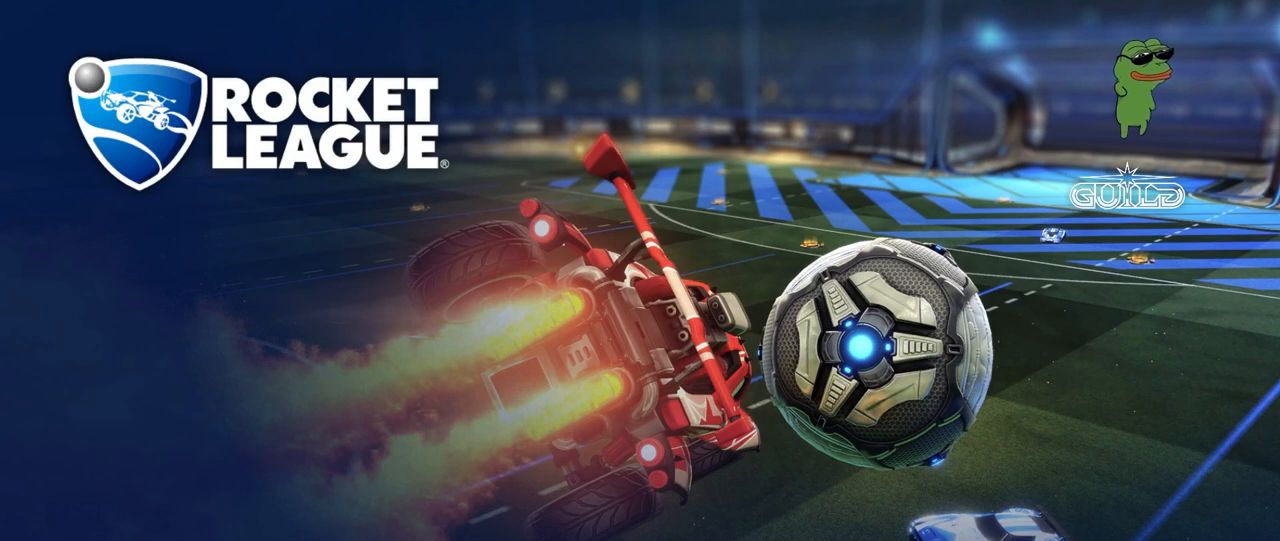
{"keys": [], "mouse": [], "mouse_move": "still", "events": []}
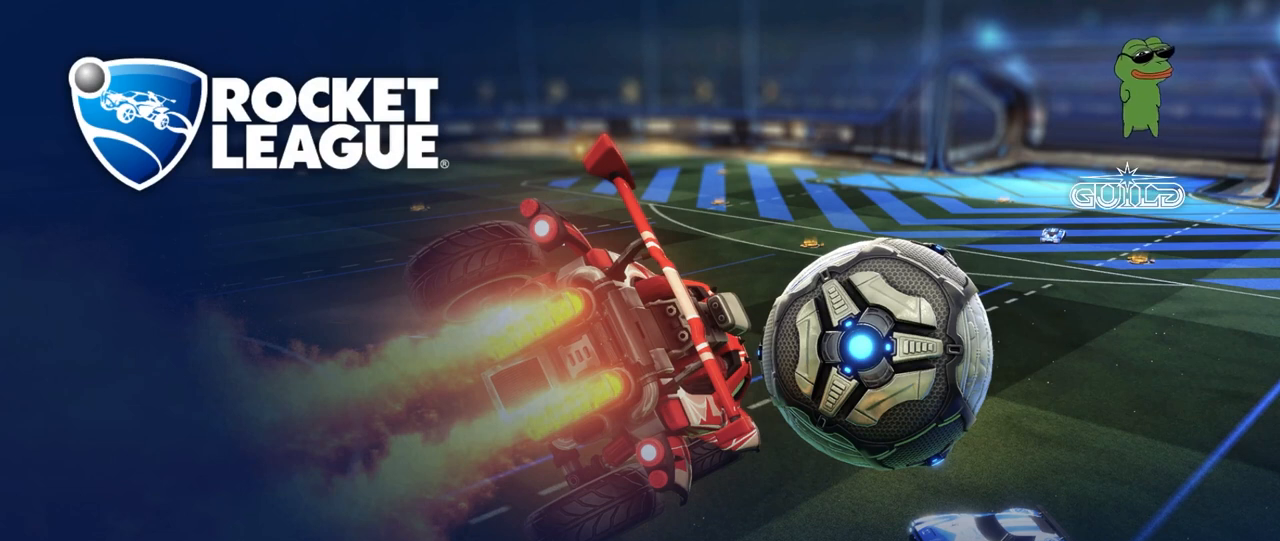
{"keys": [], "mouse": [], "mouse_move": "up-right", "events": []}
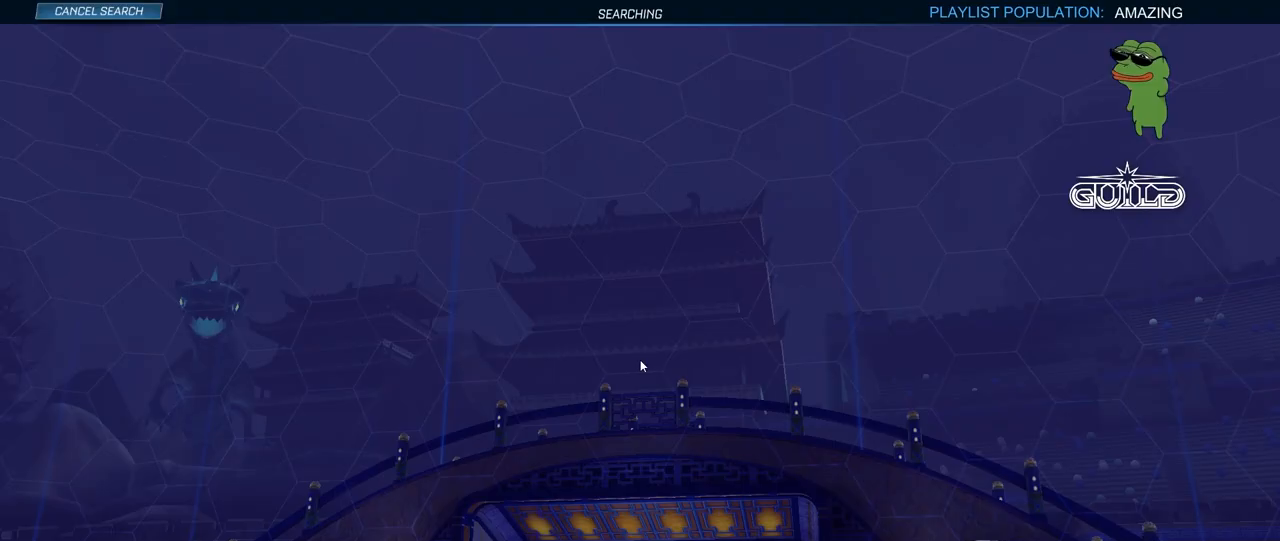
{"keys": [], "mouse": [], "mouse_move": "still", "events": []}